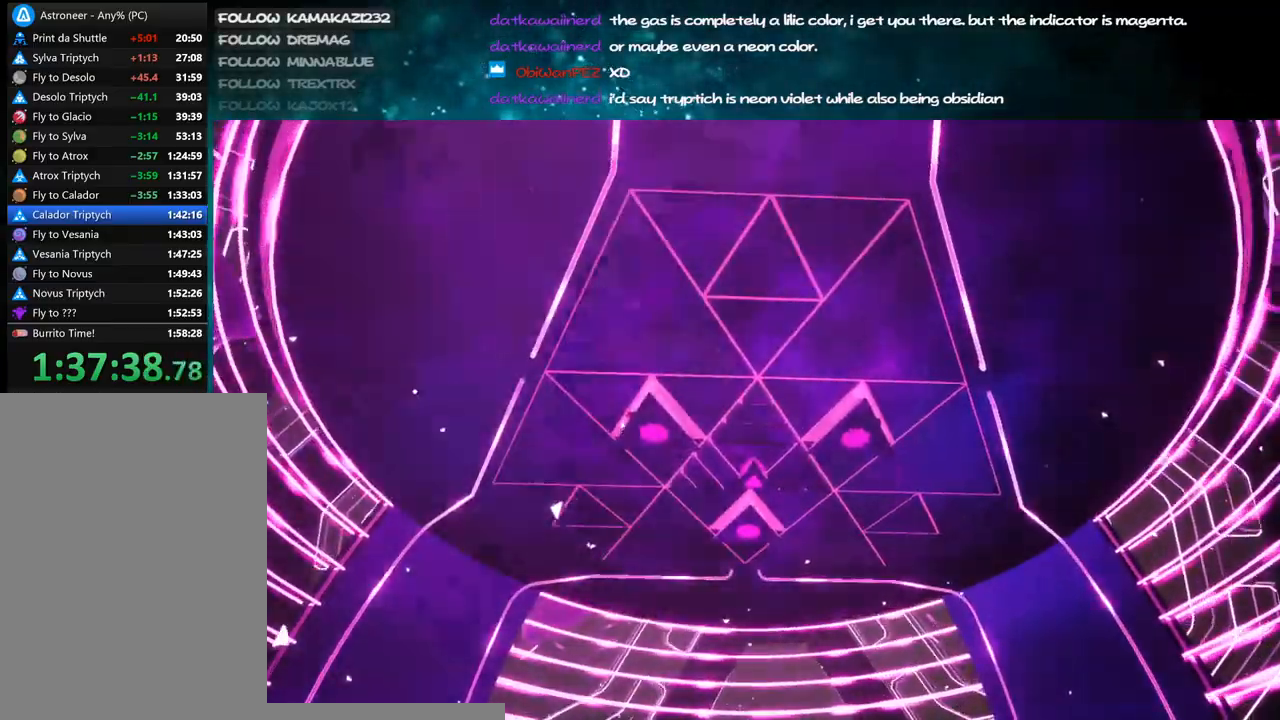
Gameplay with keyboard and mouse; each line is a JSON object with the keys and mouse buttons held at the frame after it. "events" lists presses ("down") and releases ("up") of "a", "alt", "b", "c", "ctrl", "d", "e", "f", "g", "q", "r", "s", "shift", "space", "t", "tab", "v", "w", "x", "z", "mouse_left", "mouse_wheel", "mouse_right", "mouse_mb4" and "mouse_mb5" between this image and that frame as [ms after this image, input, new state], when the widget could be followed in between. "mouse_left", "mouse_wheel", "mouse_right", "mouse_mb4", "mouse_mb5" = the "left", "wheel", "right", "mb4", "mb5" buttons of the "mouse" list. No other keys are recorded. "wheel" means that the mouse wheel is clicked or scrolled. Mouse movement is not recorded.
{"keys": ["w"], "mouse": [], "events": [[367, "e", "down"], [467, "e", "up"]]}
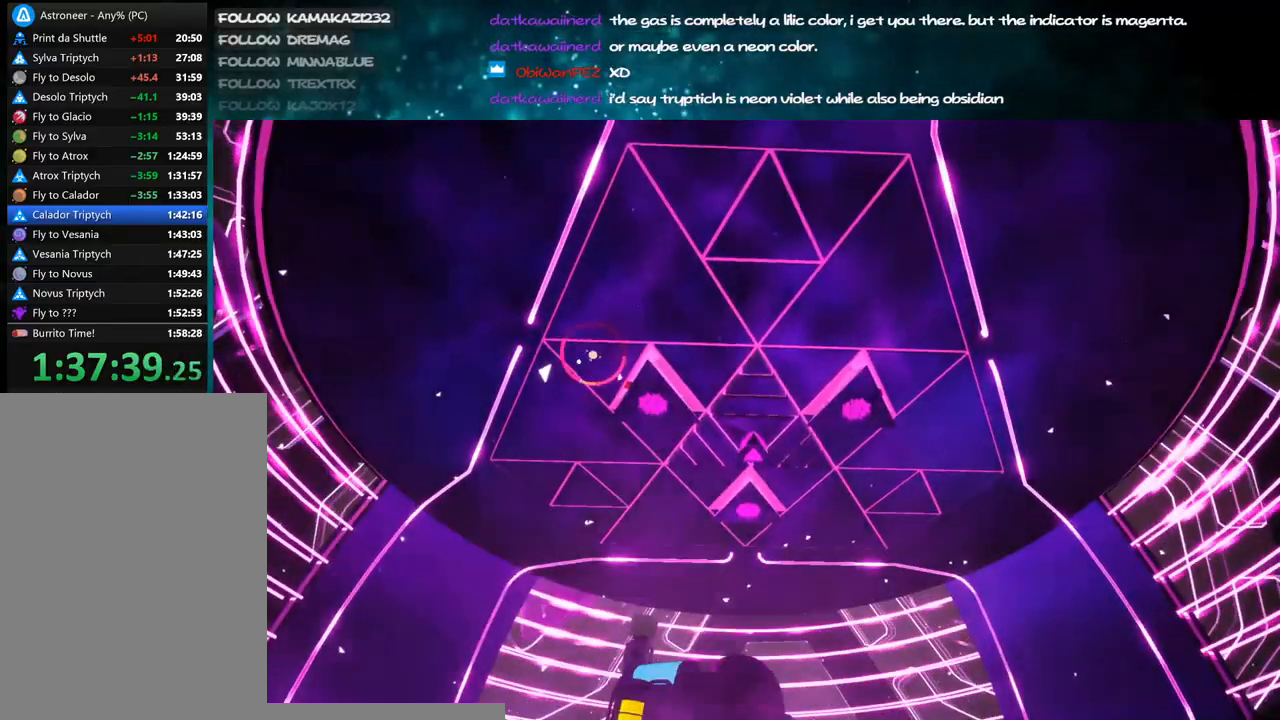
{"keys": ["w"], "mouse": ["left"], "events": [[450, "mouse_left", "down"]]}
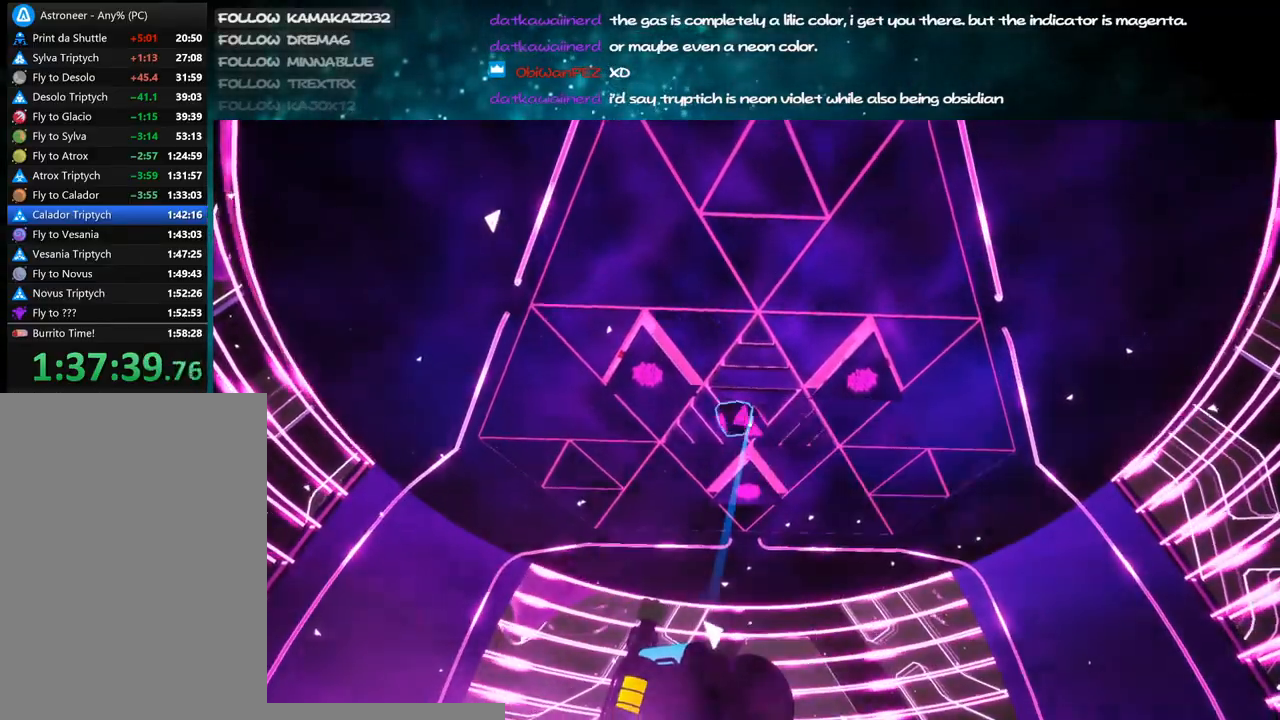
{"keys": ["e", "w"], "mouse": [], "events": [[17, "mouse_left", "up"], [84, "e", "down"], [184, "e", "up"], [484, "e", "down"]]}
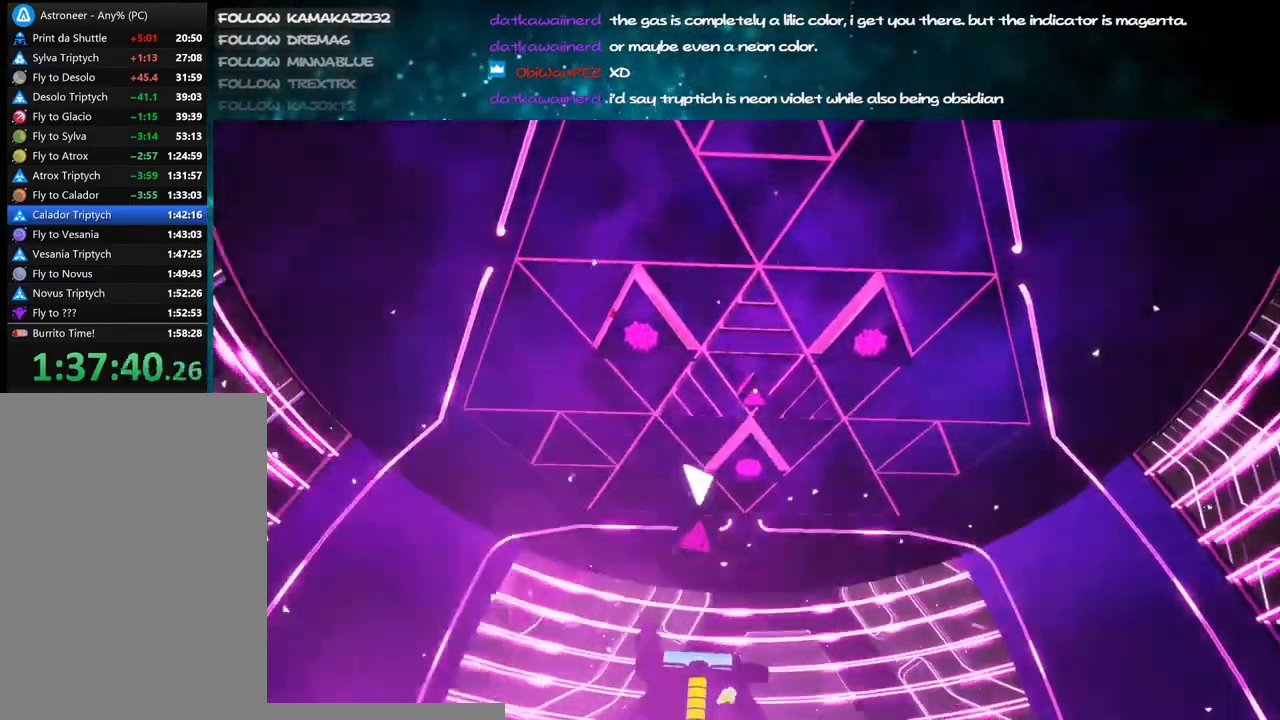
{"keys": ["w"], "mouse": [], "events": [[67, "e", "up"], [67, "mouse_left", "down"], [134, "mouse_right", "down"], [184, "mouse_left", "up"], [334, "mouse_right", "up"]]}
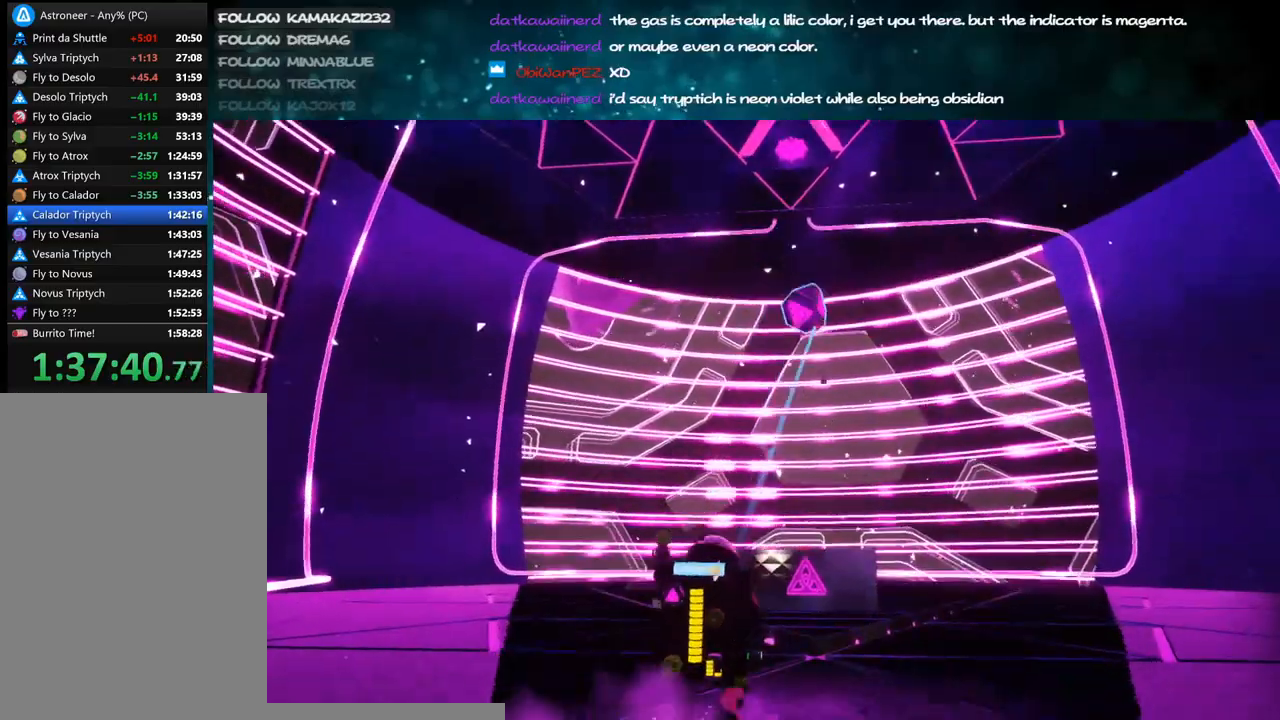
{"keys": ["w"], "mouse": ["left"], "events": [[467, "mouse_left", "down"]]}
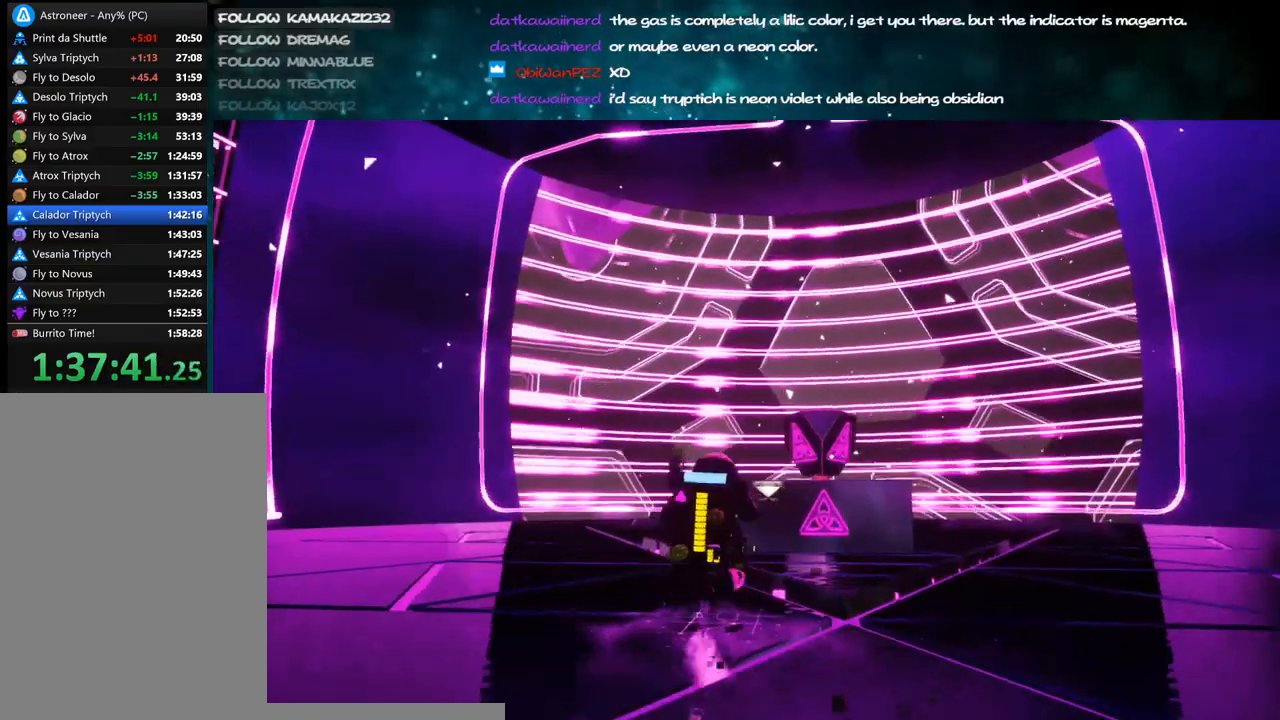
{"keys": [], "mouse": [], "events": [[17, "mouse_left", "up"], [167, "a", "down"], [284, "a", "up"], [400, "w", "up"]]}
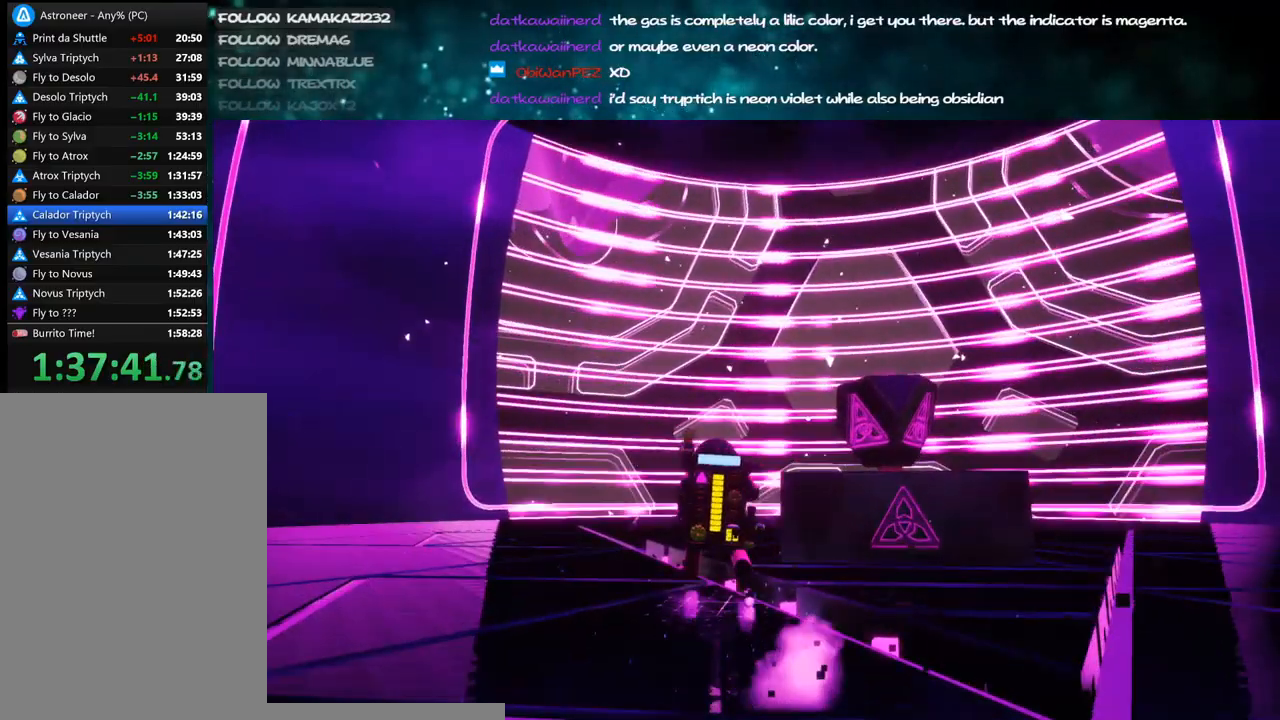
{"keys": [], "mouse": [], "events": [[134, "q", "down"], [217, "q", "up"]]}
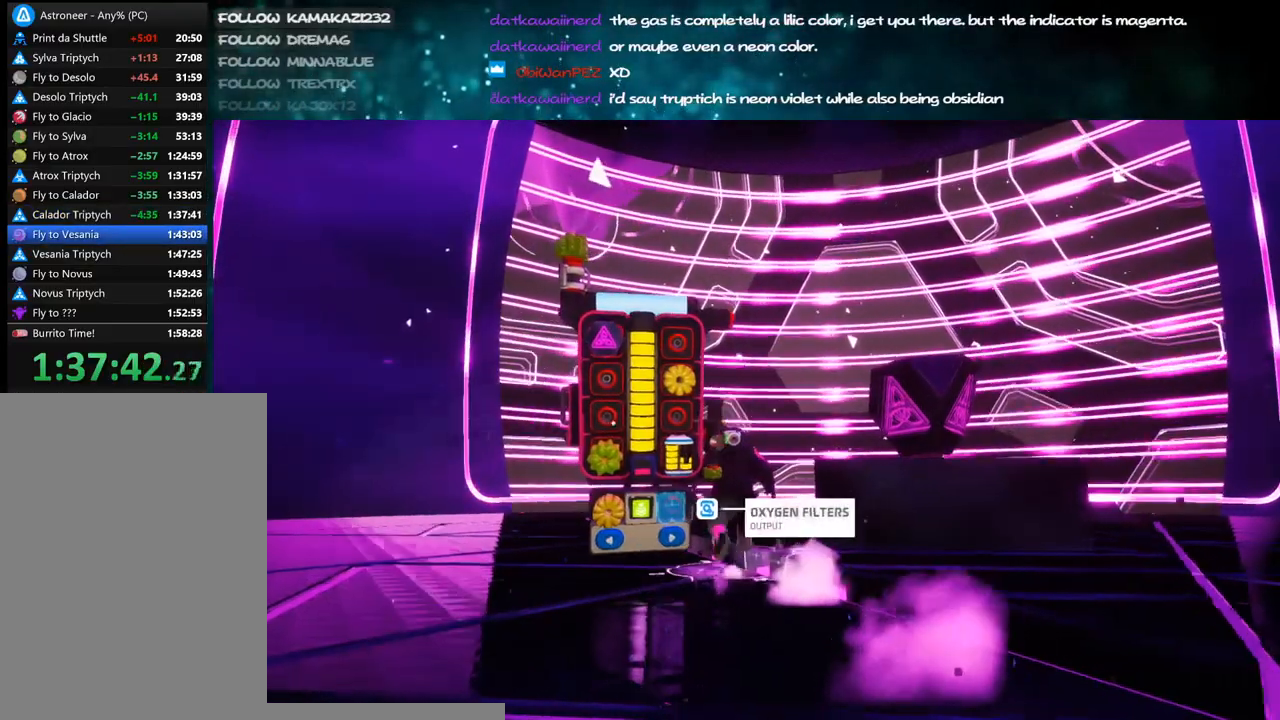
{"keys": [], "mouse": [], "events": []}
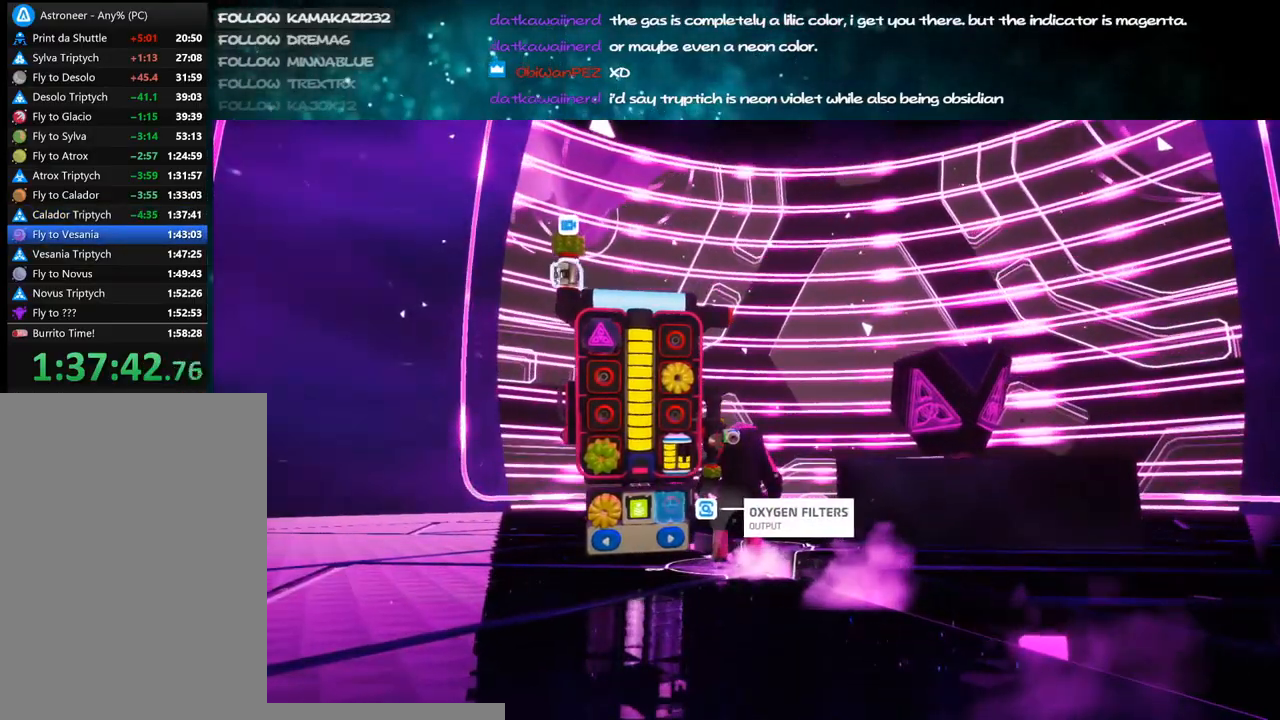
{"keys": [], "mouse": [], "events": []}
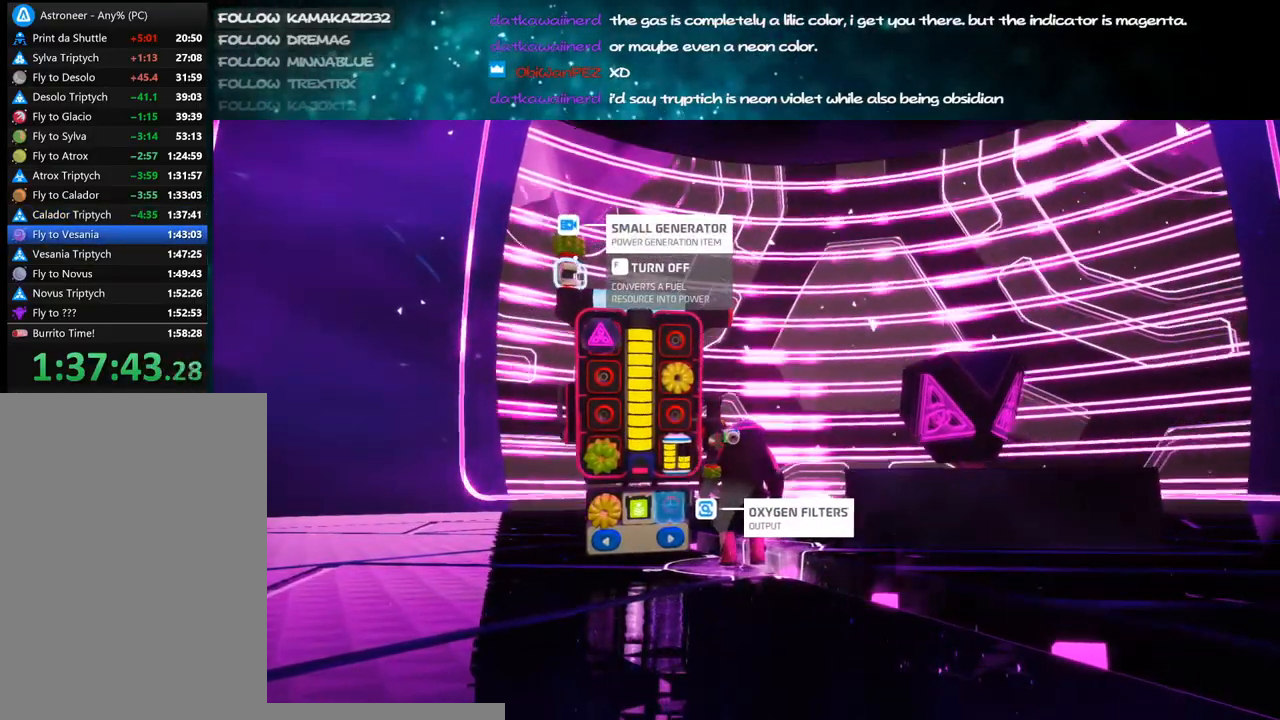
{"keys": [], "mouse": [], "events": []}
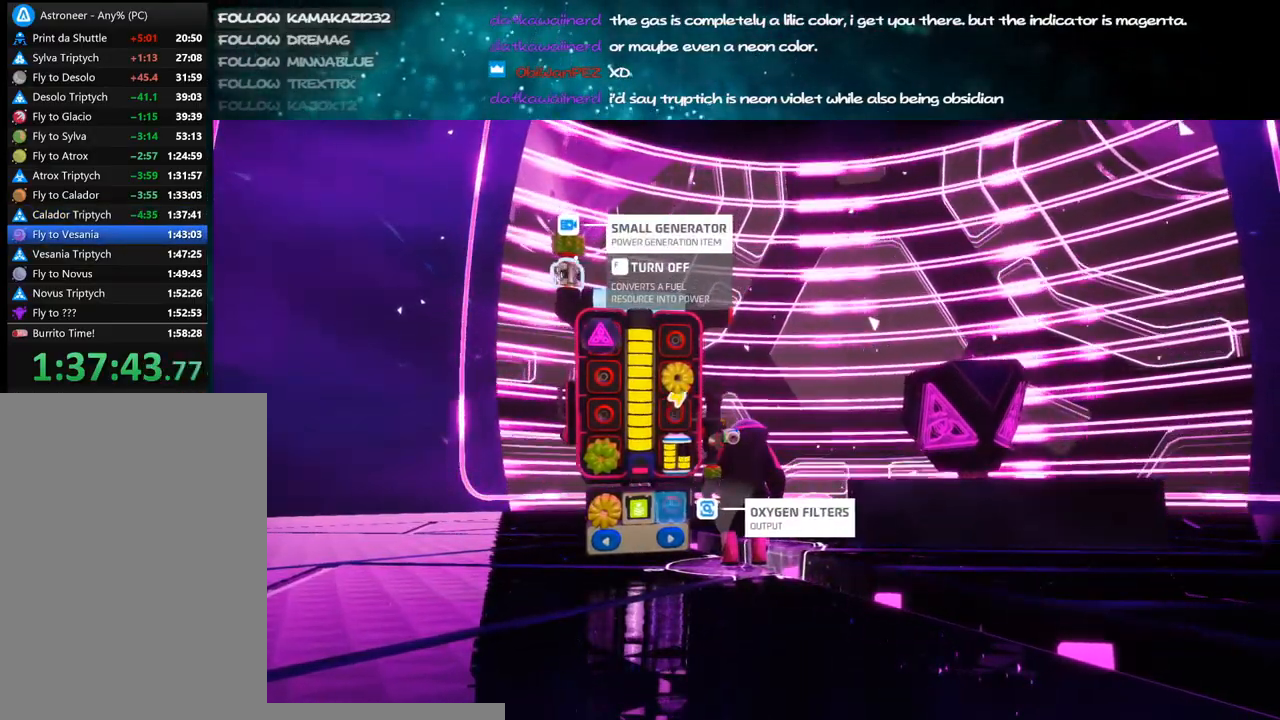
{"keys": [], "mouse": [], "events": [[100, "f", "down"], [184, "f", "up"]]}
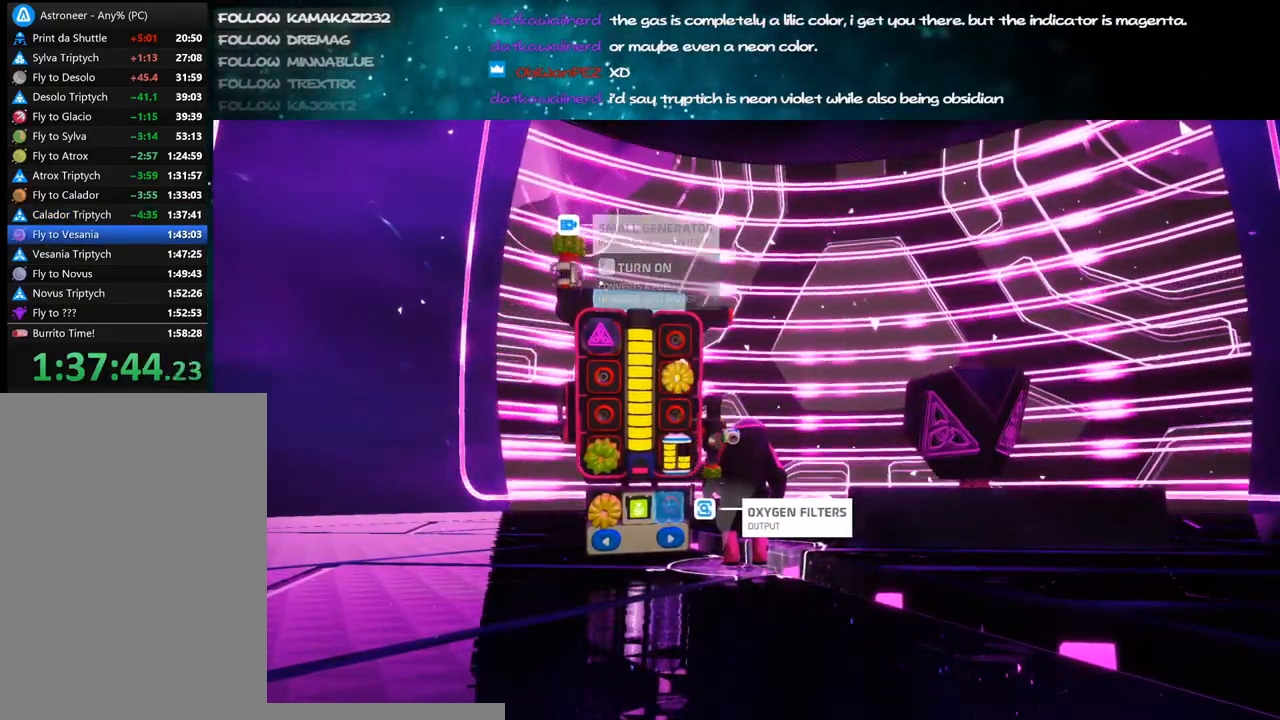
{"keys": [], "mouse": ["right"], "events": [[267, "mouse_right", "down"]]}
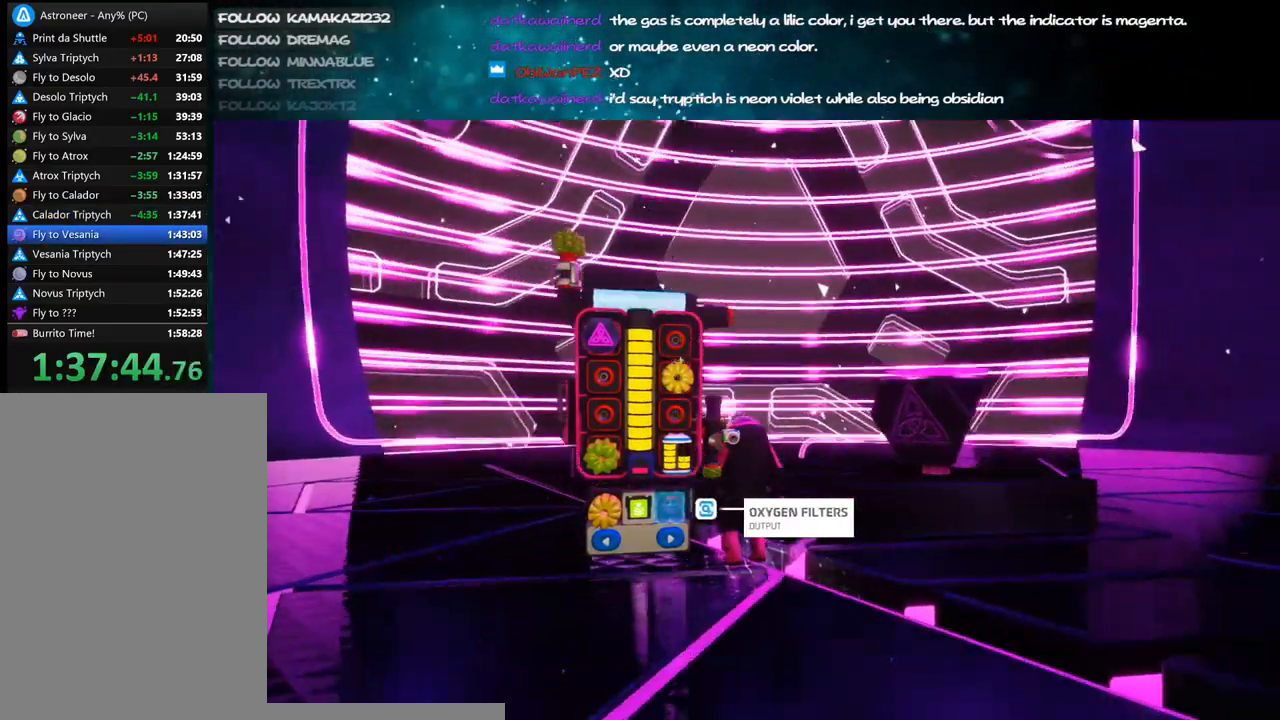
{"keys": [], "mouse": [], "events": [[17, "mouse_right", "up"]]}
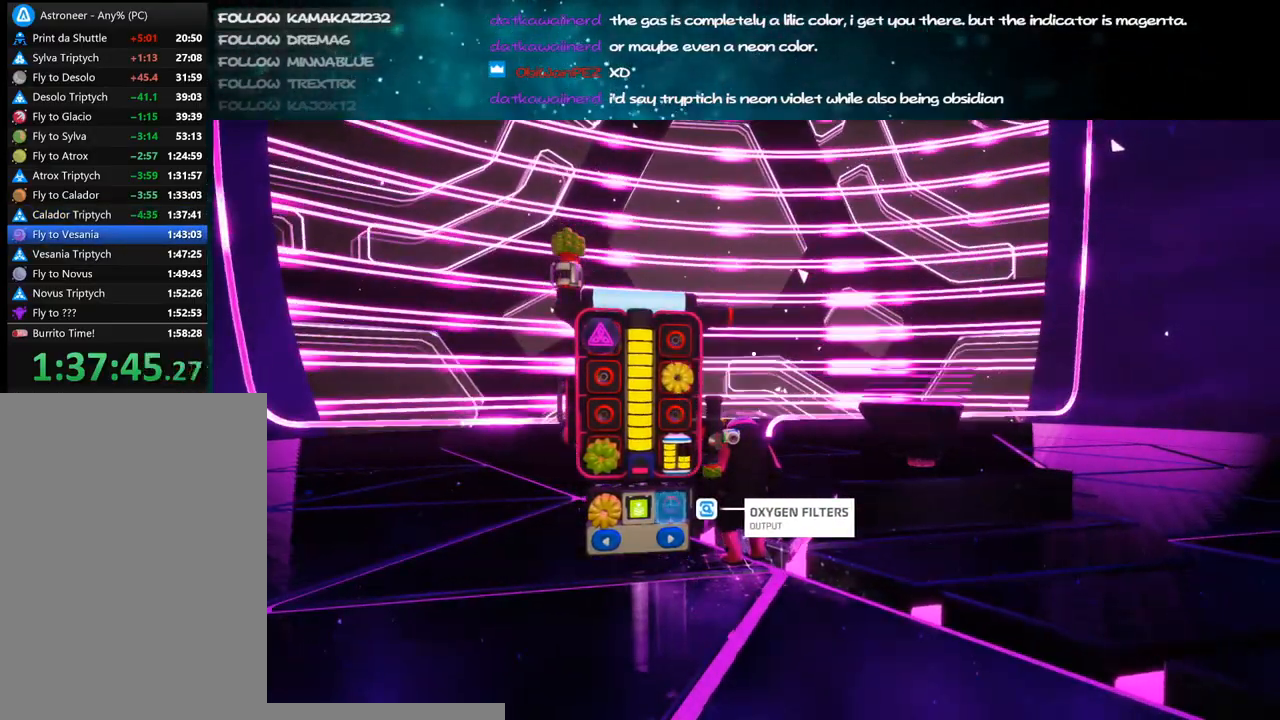
{"keys": [], "mouse": [], "events": []}
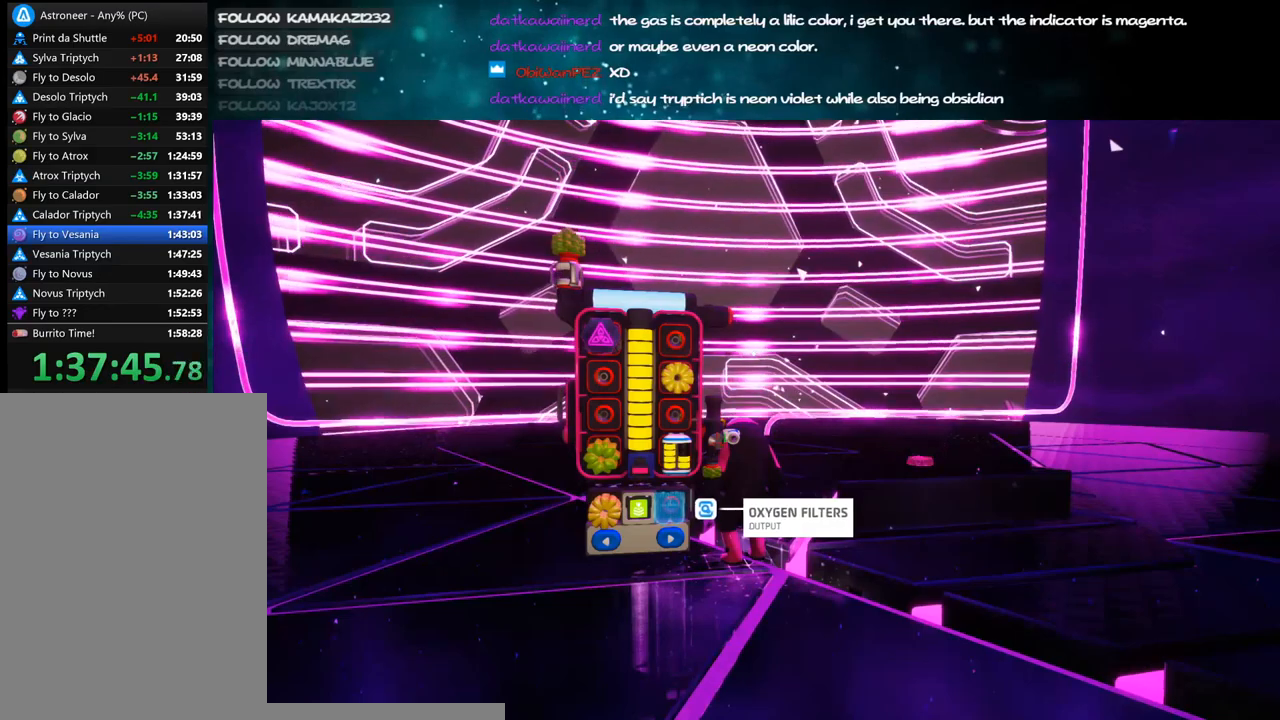
{"keys": ["a"], "mouse": [], "events": [[284, "q", "down"], [317, "q", "up"], [484, "a", "down"]]}
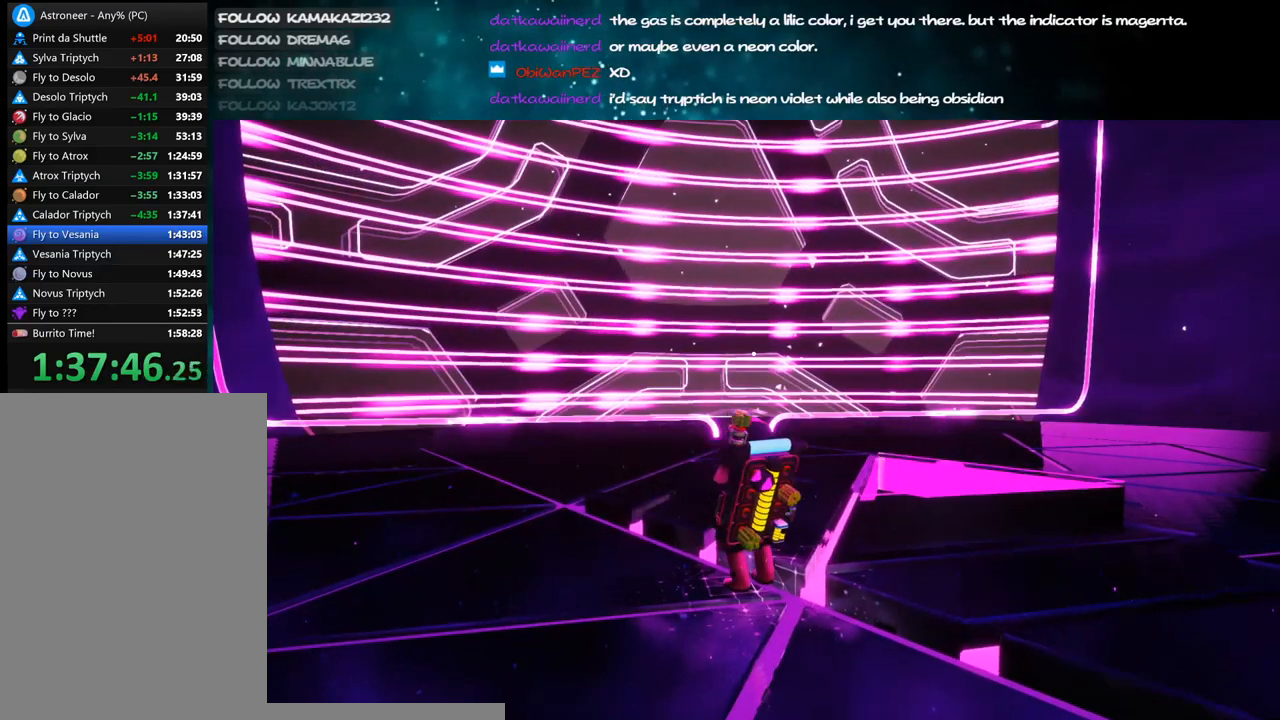
{"keys": [], "mouse": ["right"], "events": [[150, "s", "down"], [167, "mouse_right", "down"], [234, "a", "up"], [367, "d", "down"], [467, "s", "up"], [500, "d", "up"]]}
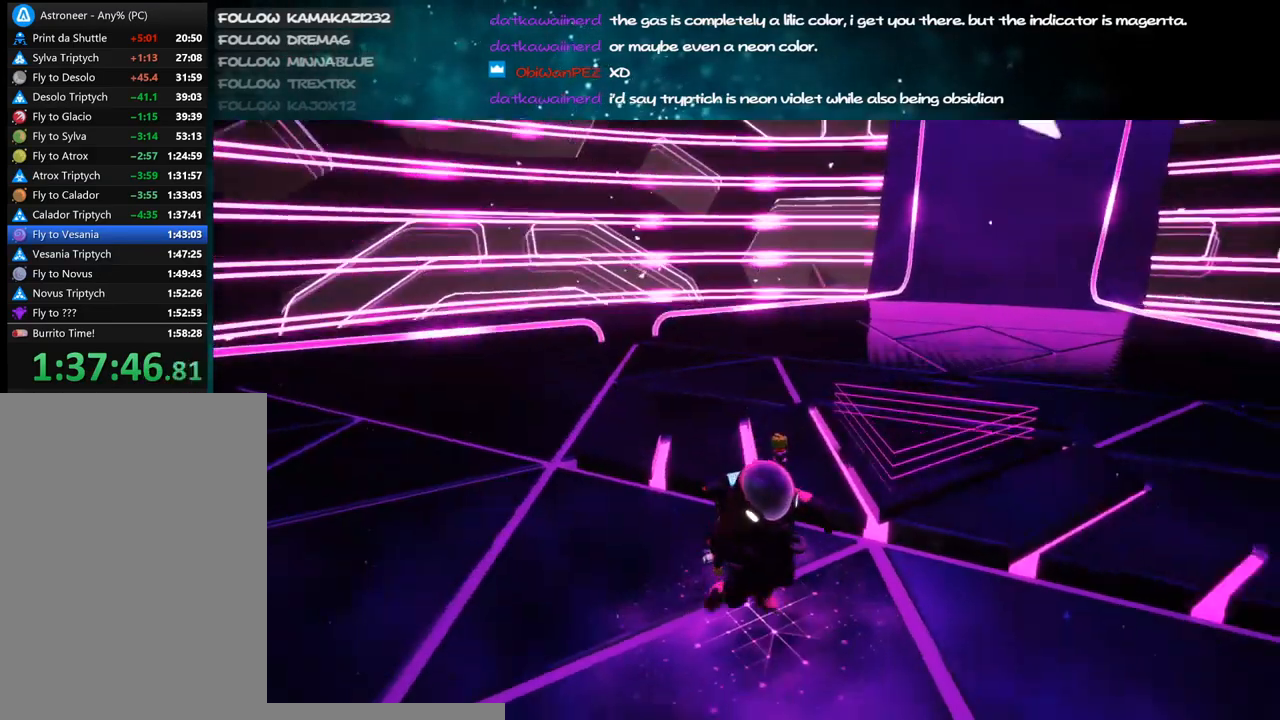
{"keys": [], "mouse": [], "events": [[417, "mouse_right", "up"]]}
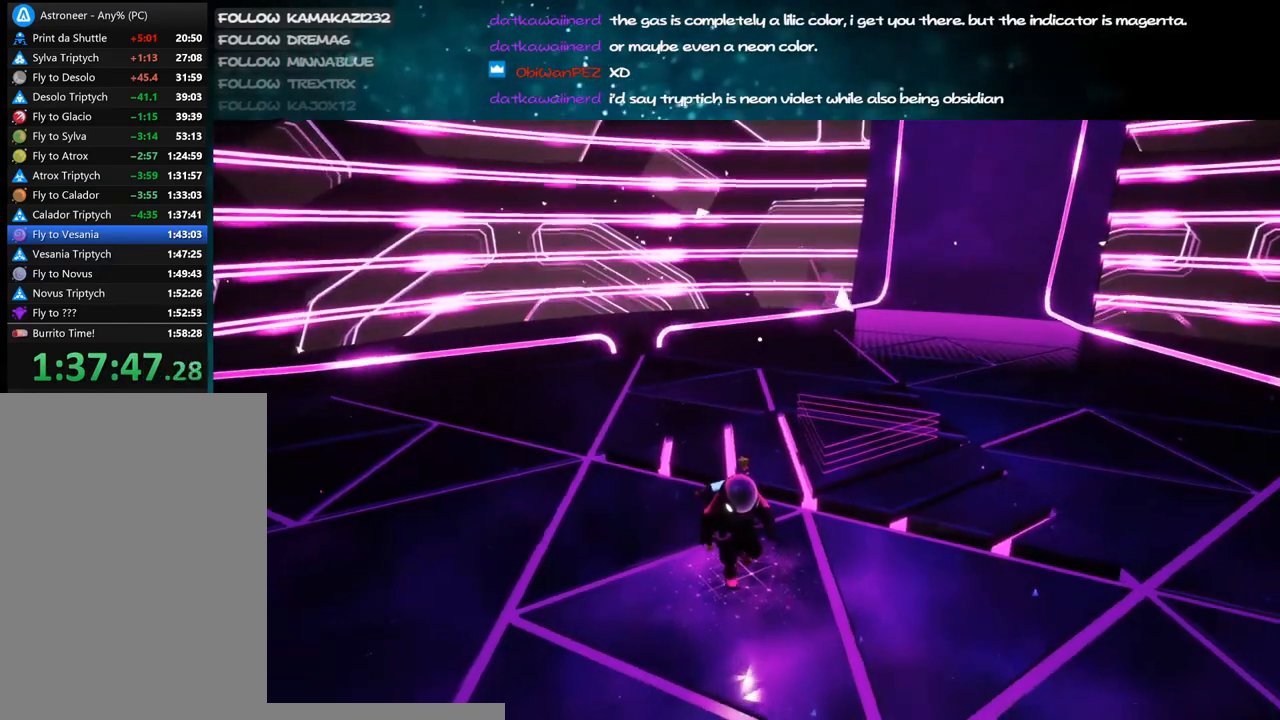
{"keys": [], "mouse": [], "events": []}
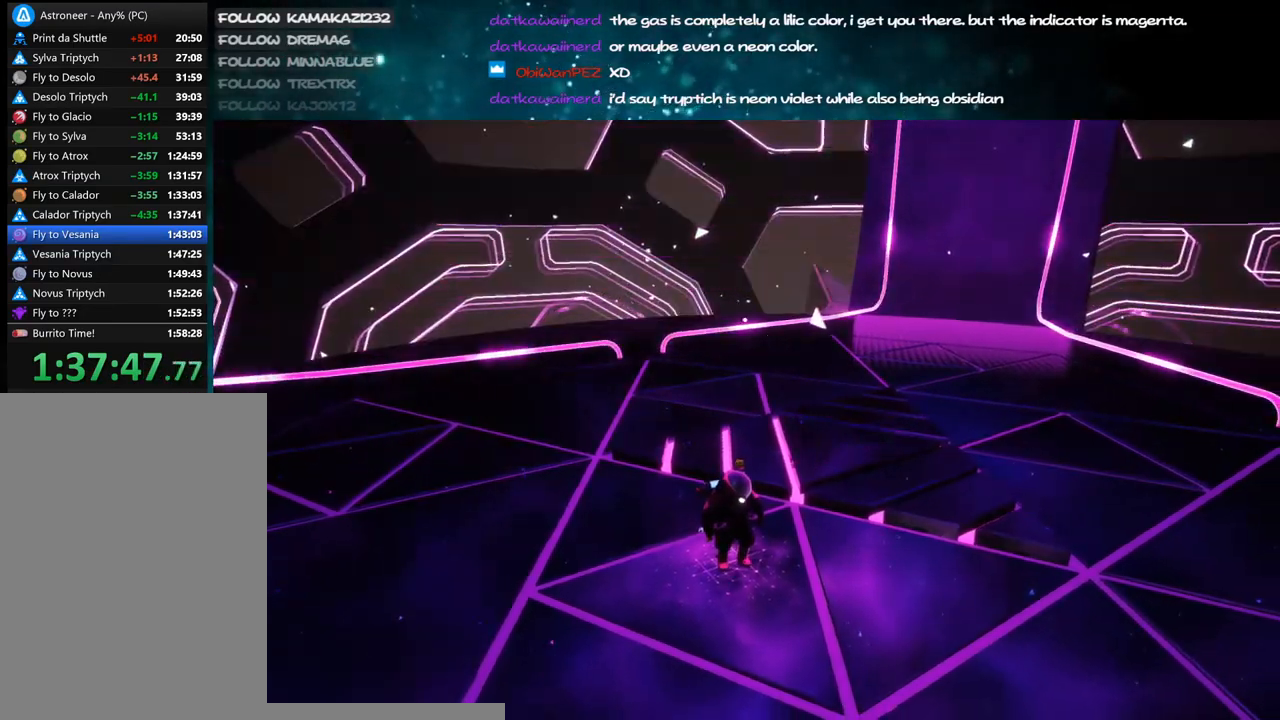
{"keys": [], "mouse": [], "events": []}
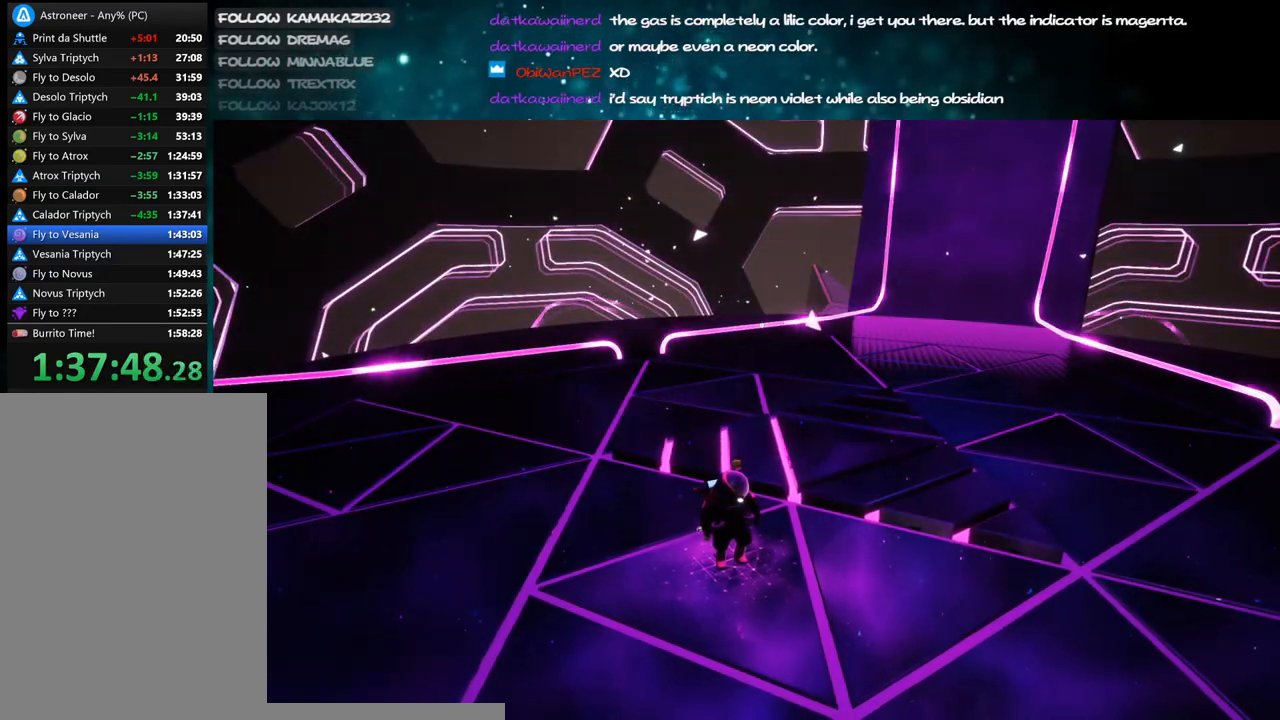
{"keys": [], "mouse": [], "events": []}
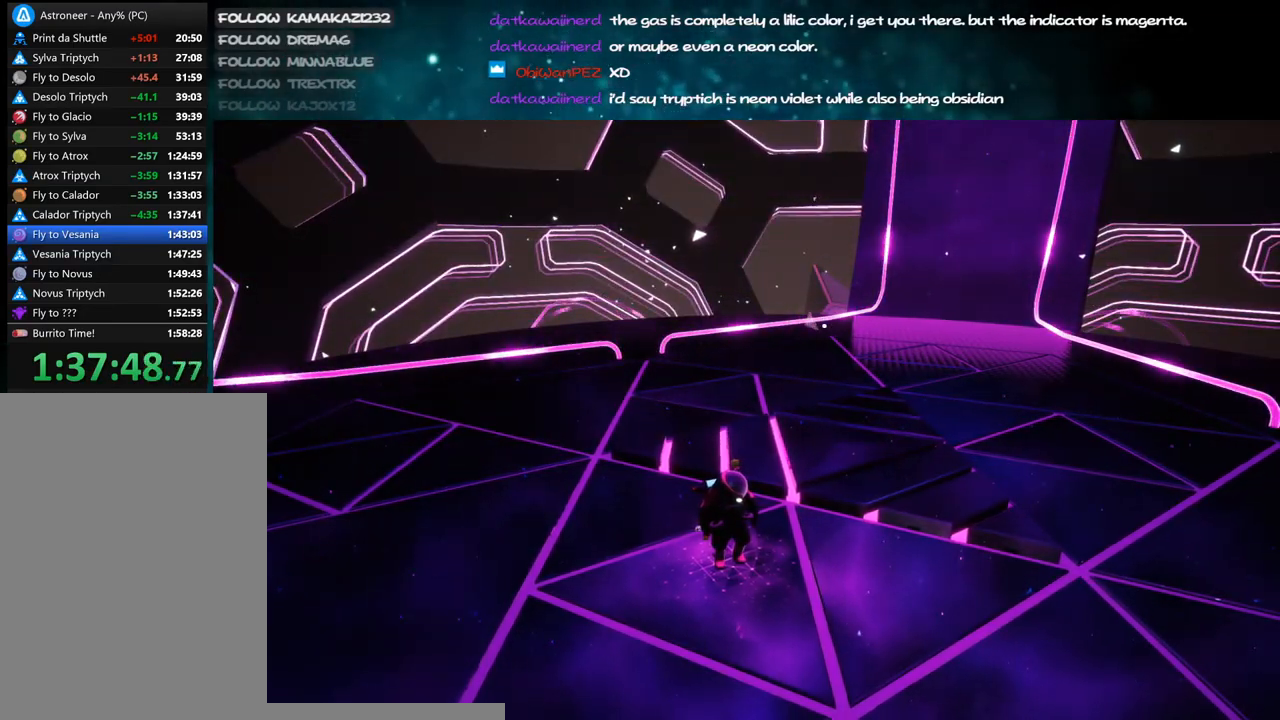
{"keys": [], "mouse": [], "events": []}
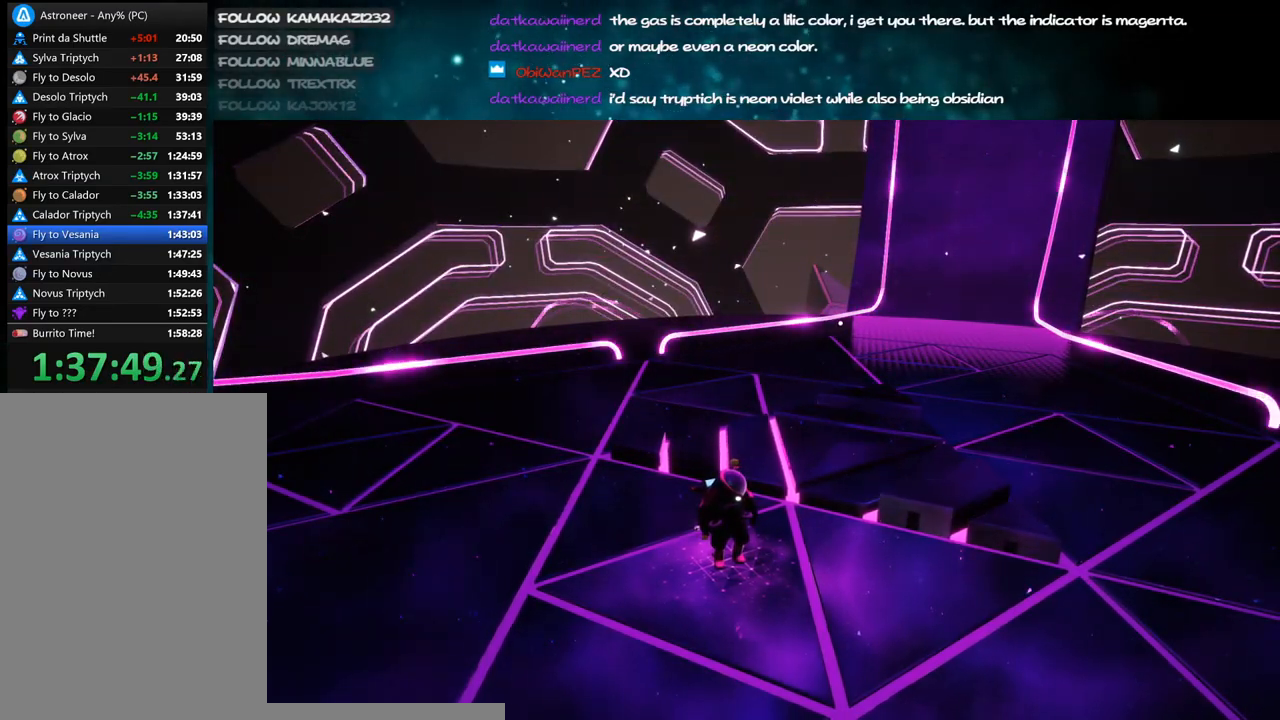
{"keys": [], "mouse": [], "events": []}
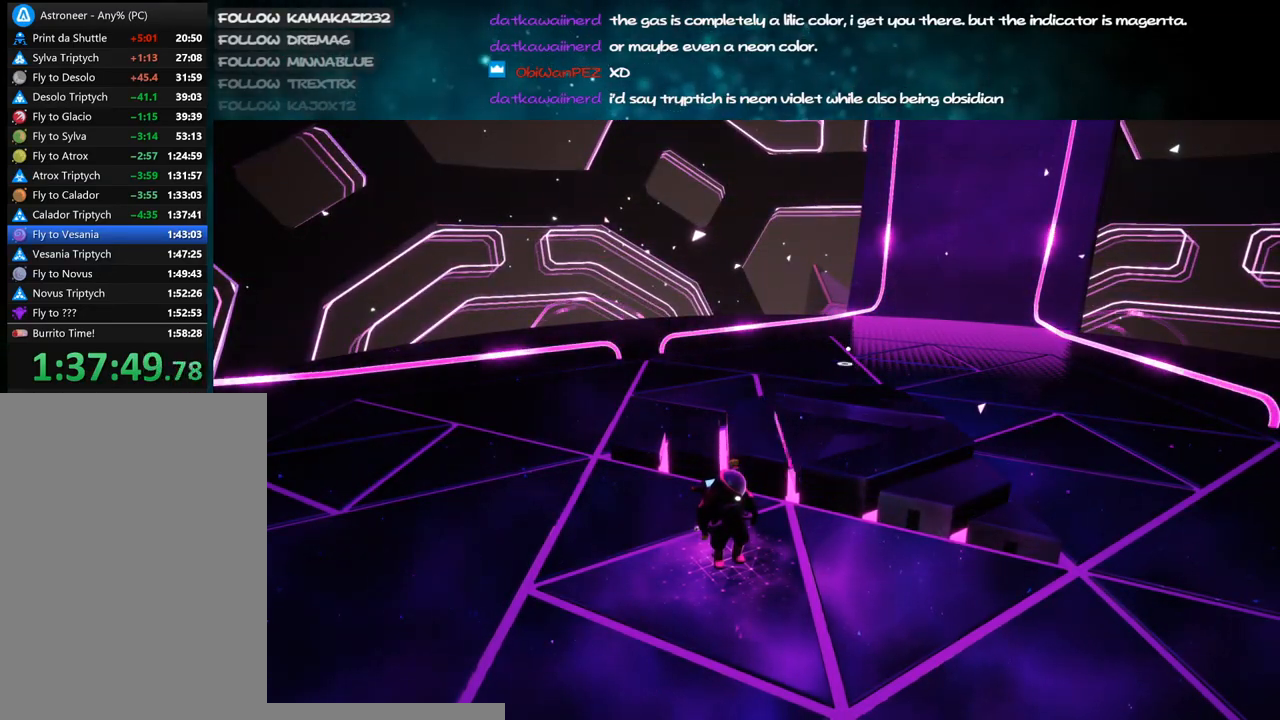
{"keys": [], "mouse": [], "events": []}
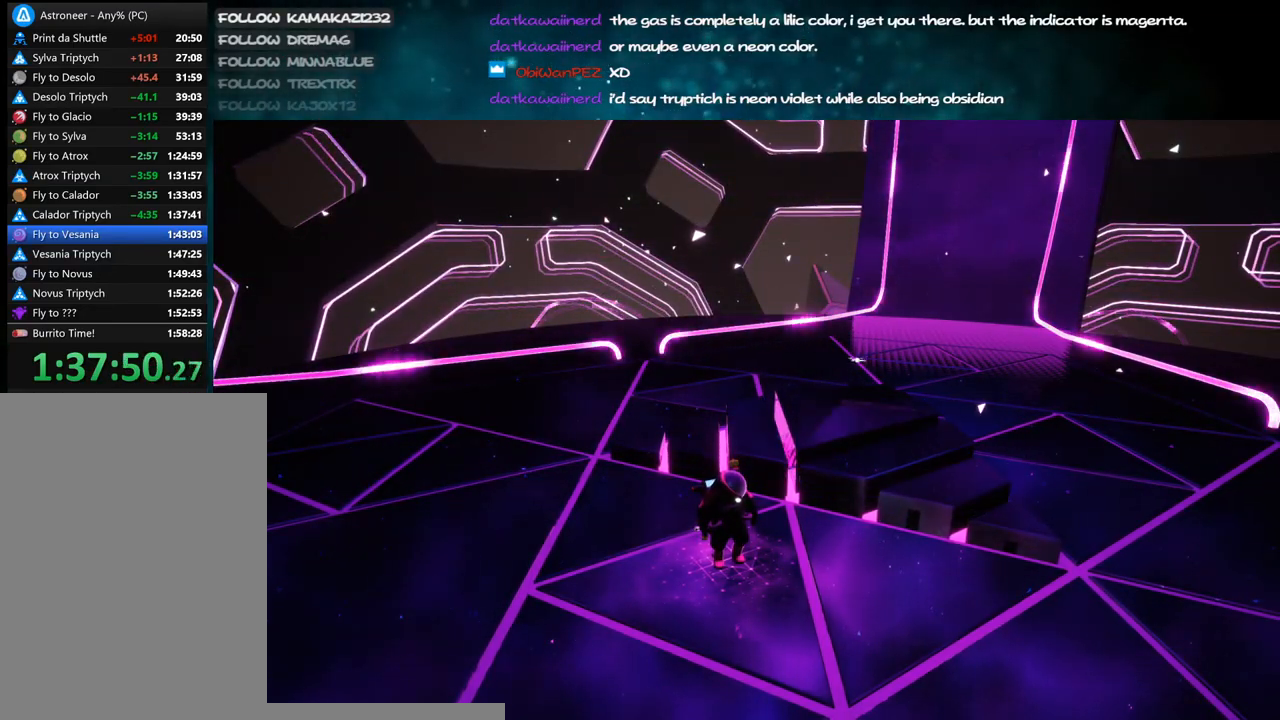
{"keys": [], "mouse": [], "events": []}
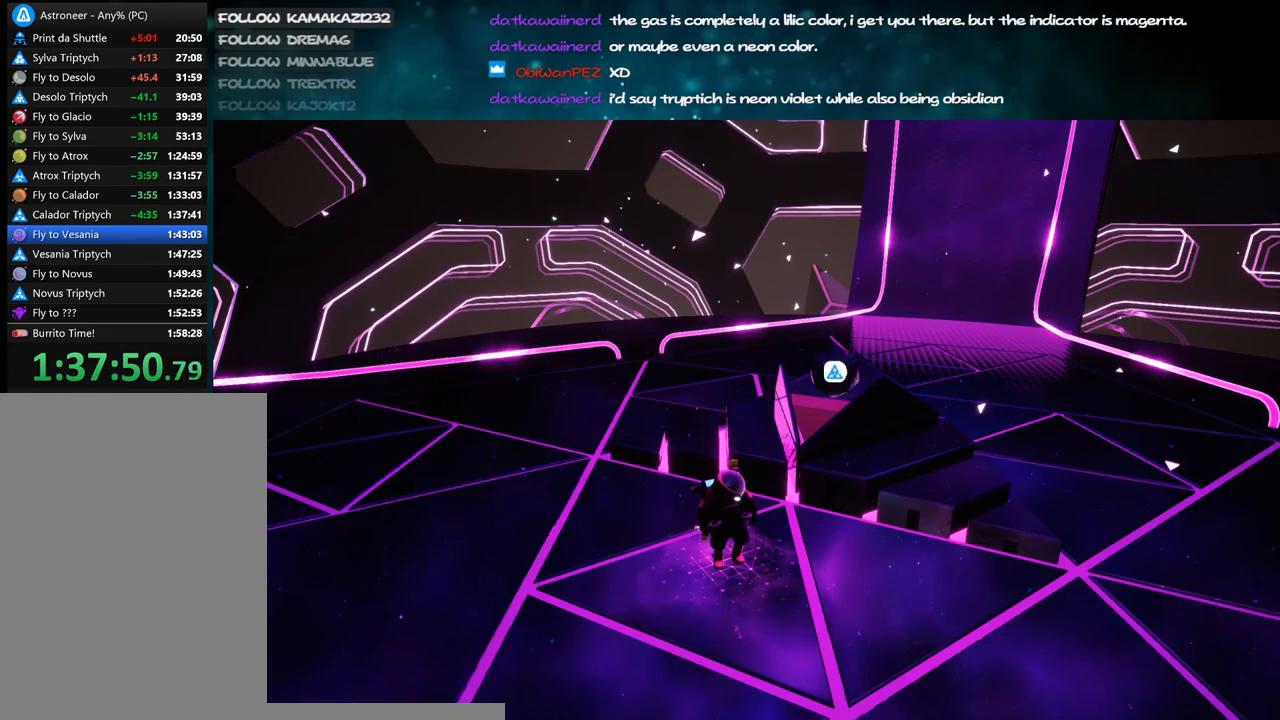
{"keys": [], "mouse": [], "events": [[67, "mouse_left", "down"], [134, "mouse_left", "up"]]}
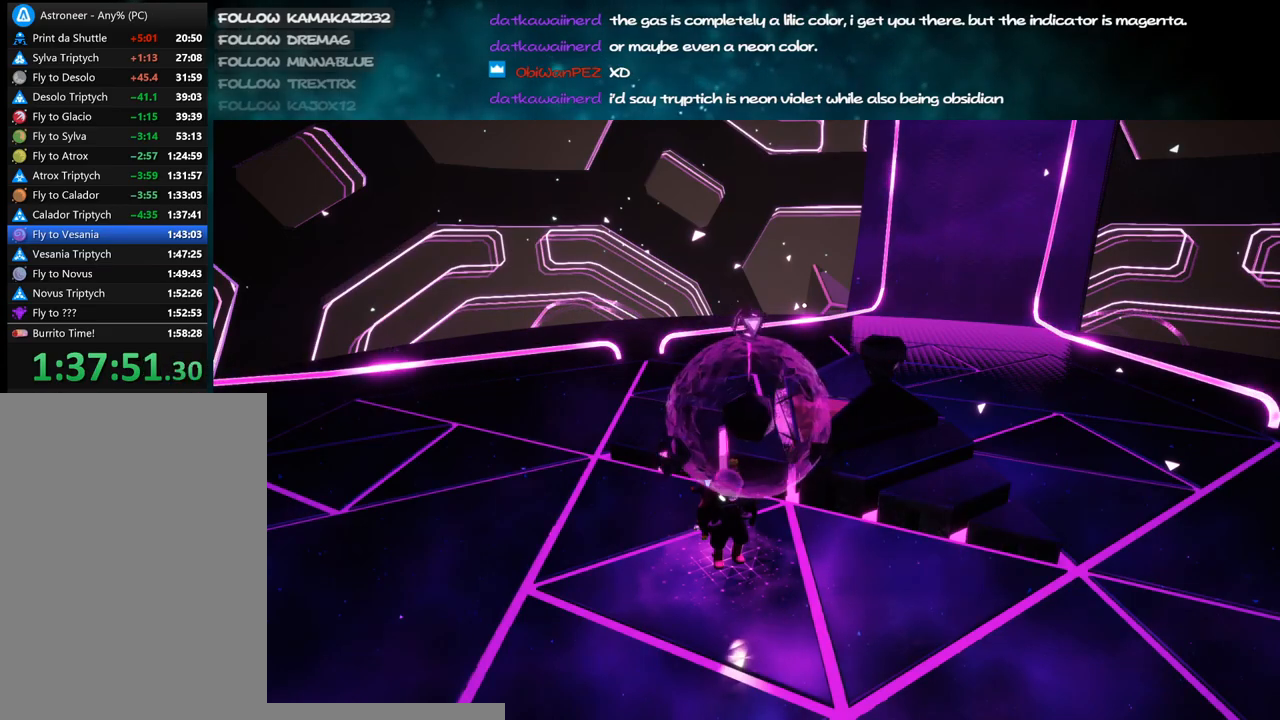
{"keys": [], "mouse": ["left"], "events": [[484, "mouse_left", "down"]]}
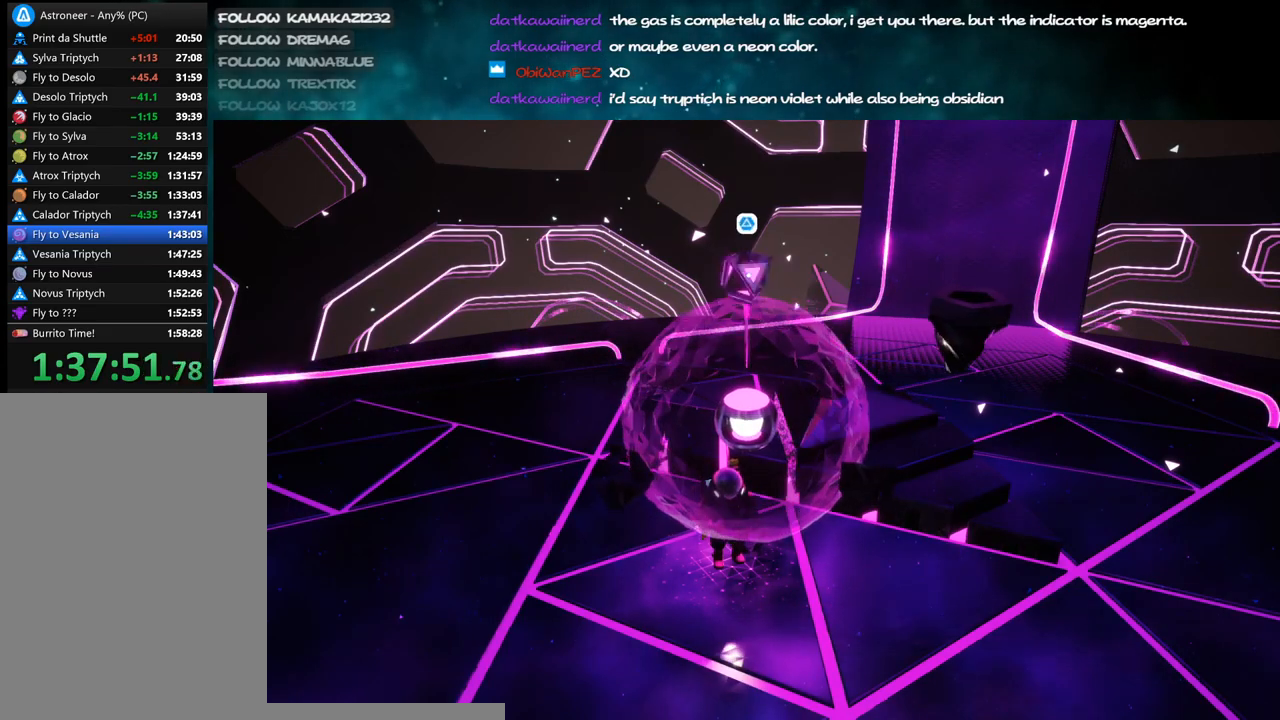
{"keys": [], "mouse": [], "events": [[84, "mouse_left", "up"]]}